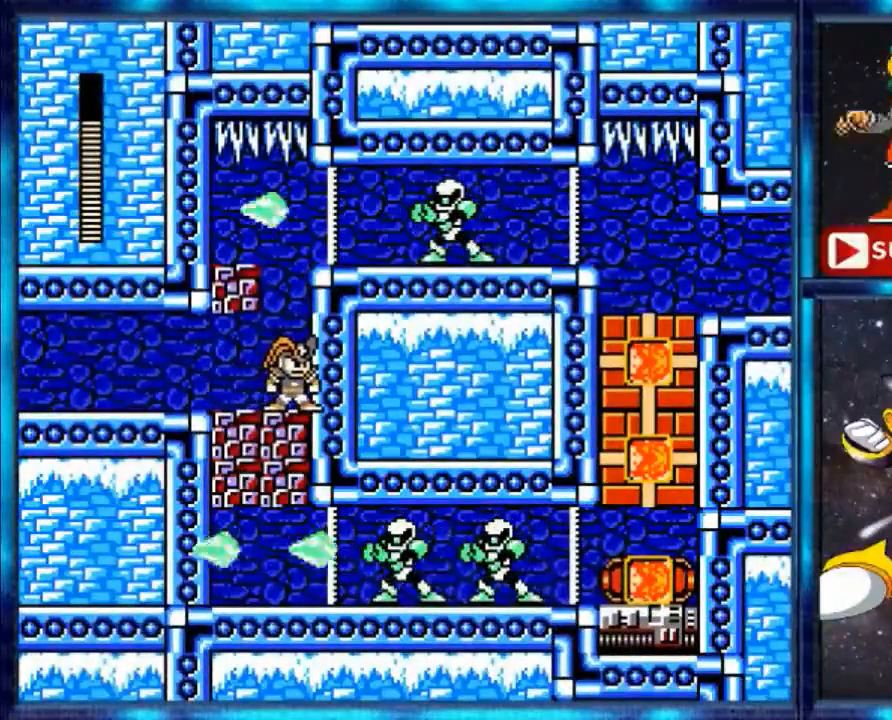
Gameplay with a controller (Nintendo layout); each line is a JSON object with the inputs held at the frame after it. "events" lists button and stick changes between this image and that frame as [ms after this image, input, new state], when the widget could be followed in between. Not read: L3 R3.
{"buttons": ["B"], "events": [[280, "A", "down"], [480, "A", "up"], [480, "B", "down"]]}
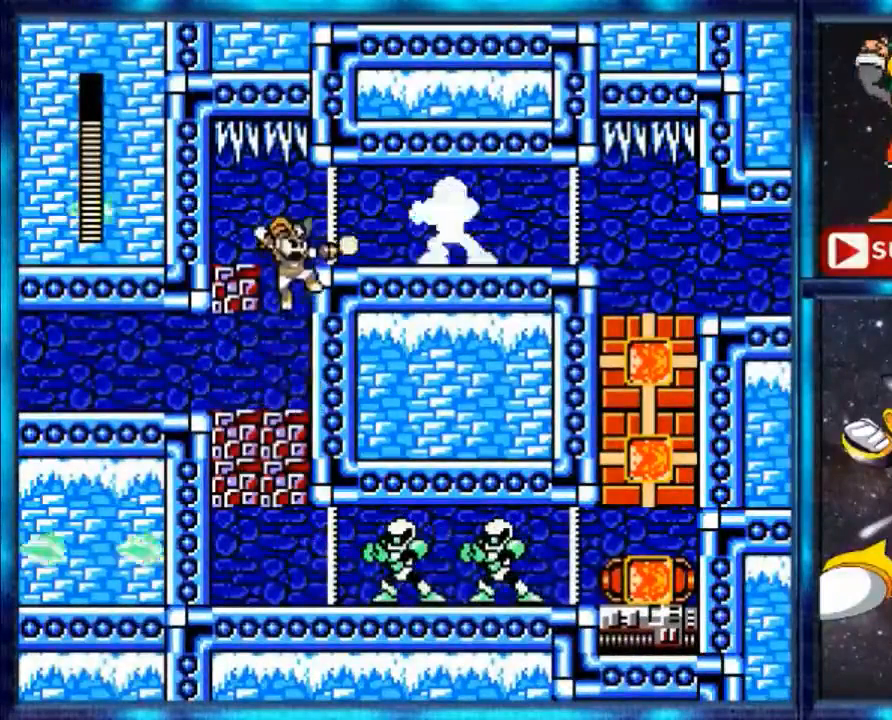
{"buttons": ["B"], "events": []}
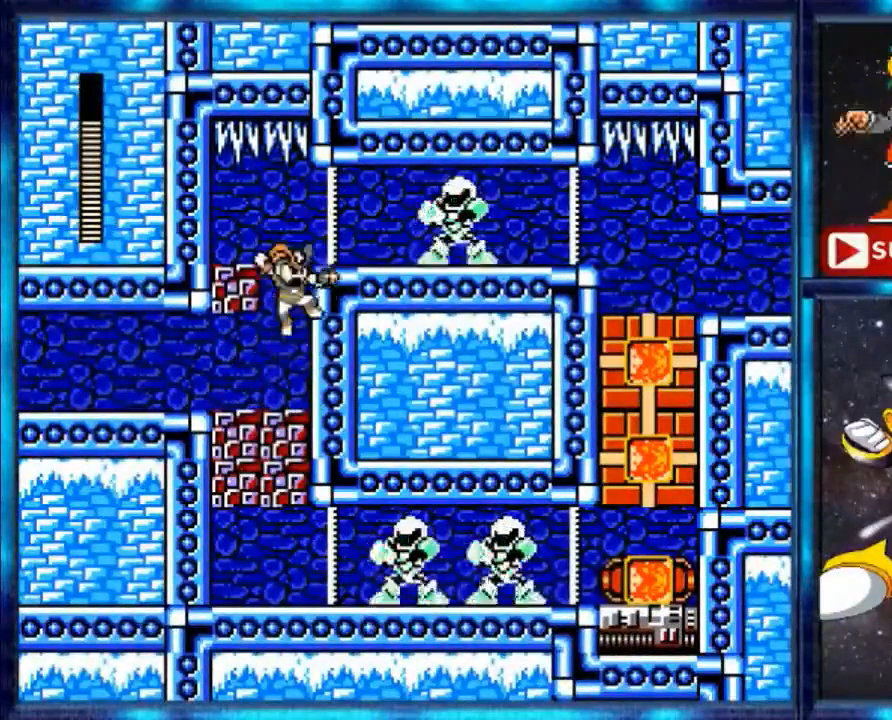
{"buttons": ["A"], "events": [[360, "A", "down"], [360, "B", "up"]]}
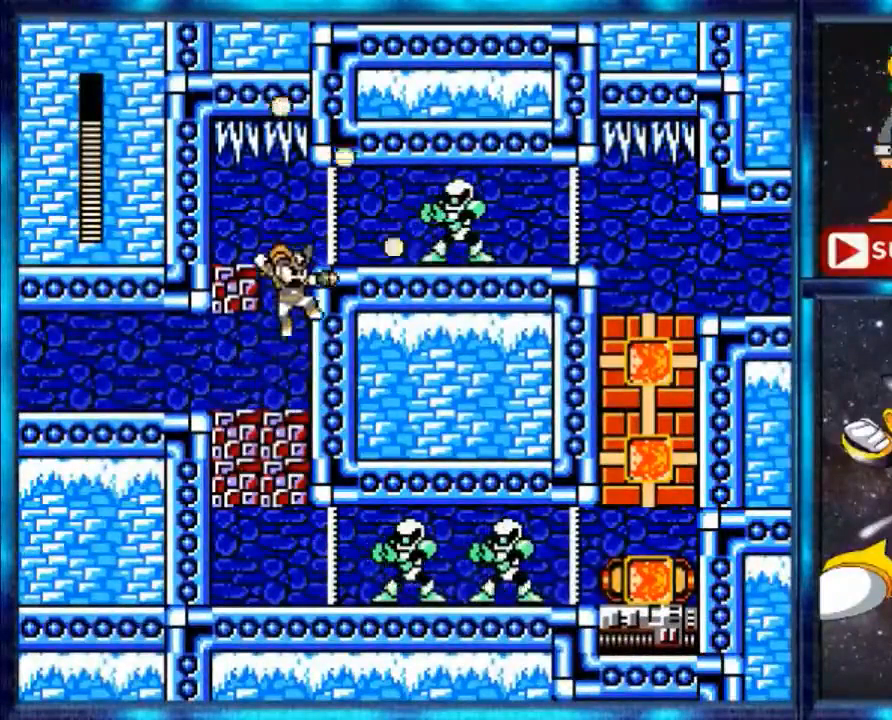
{"buttons": [], "events": [[200, "A", "up"]]}
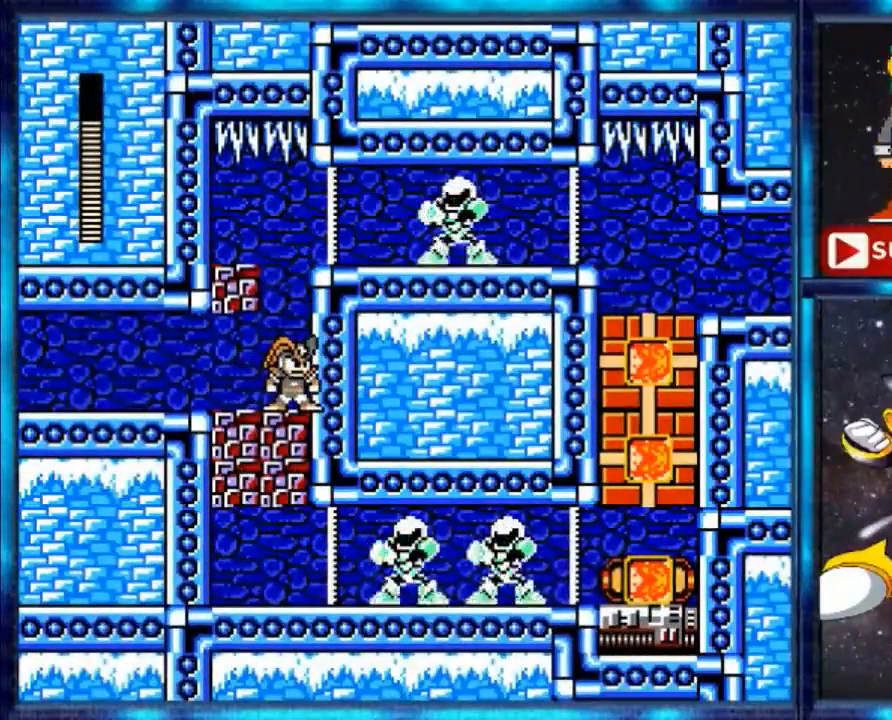
{"buttons": [], "events": []}
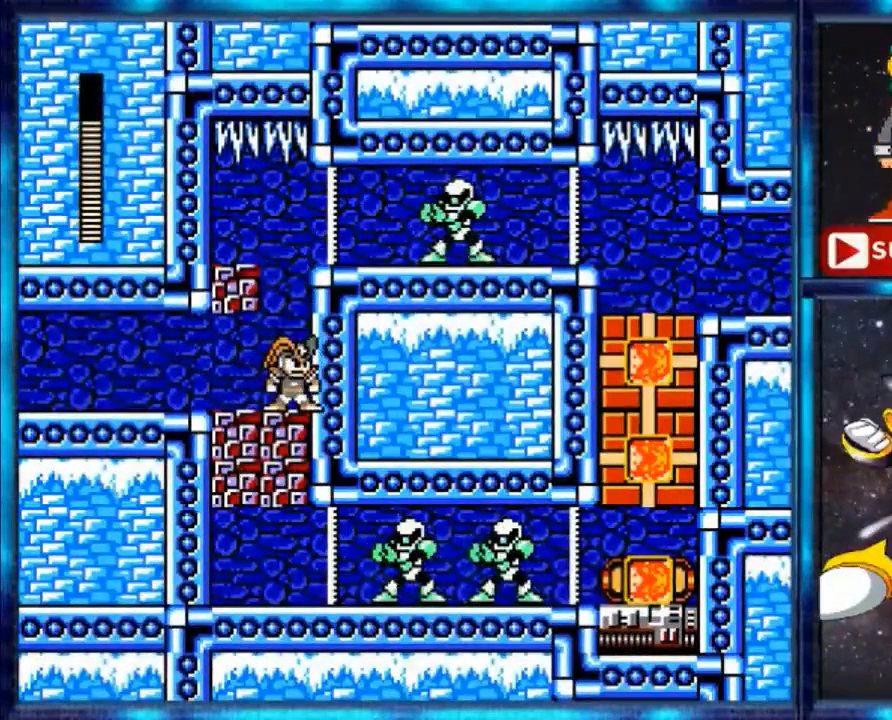
{"buttons": [], "events": []}
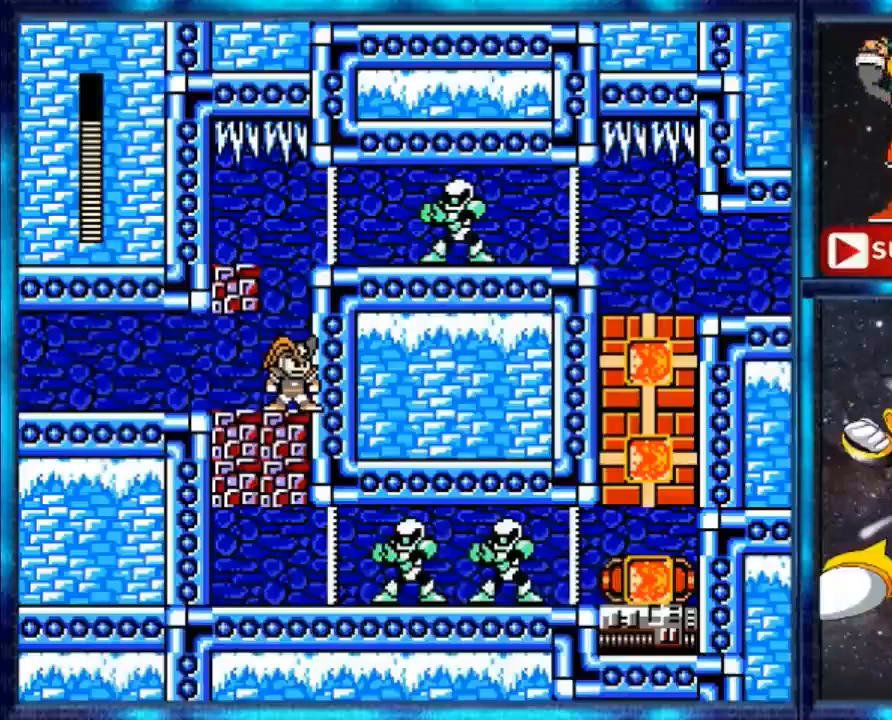
{"buttons": [], "events": []}
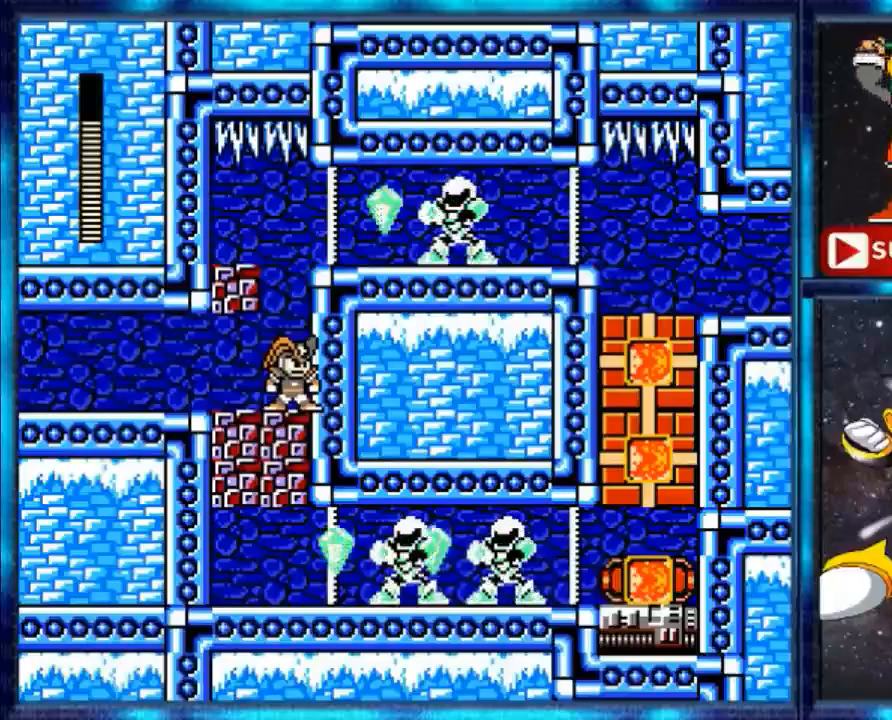
{"buttons": [], "events": []}
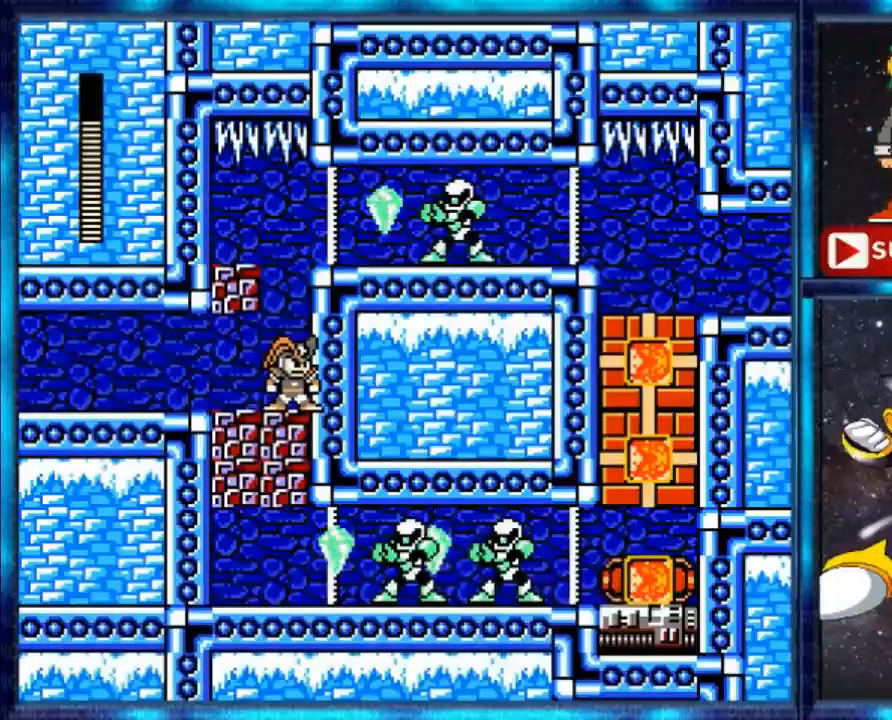
{"buttons": [], "events": []}
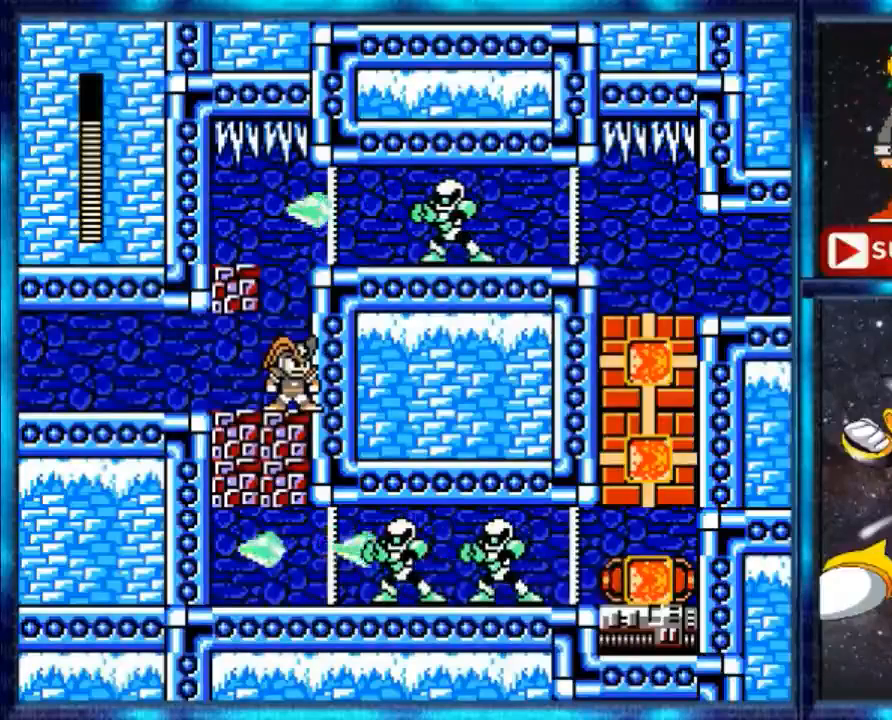
{"buttons": ["B"], "events": [[200, "A", "down"], [440, "B", "down"], [520, "A", "up"]]}
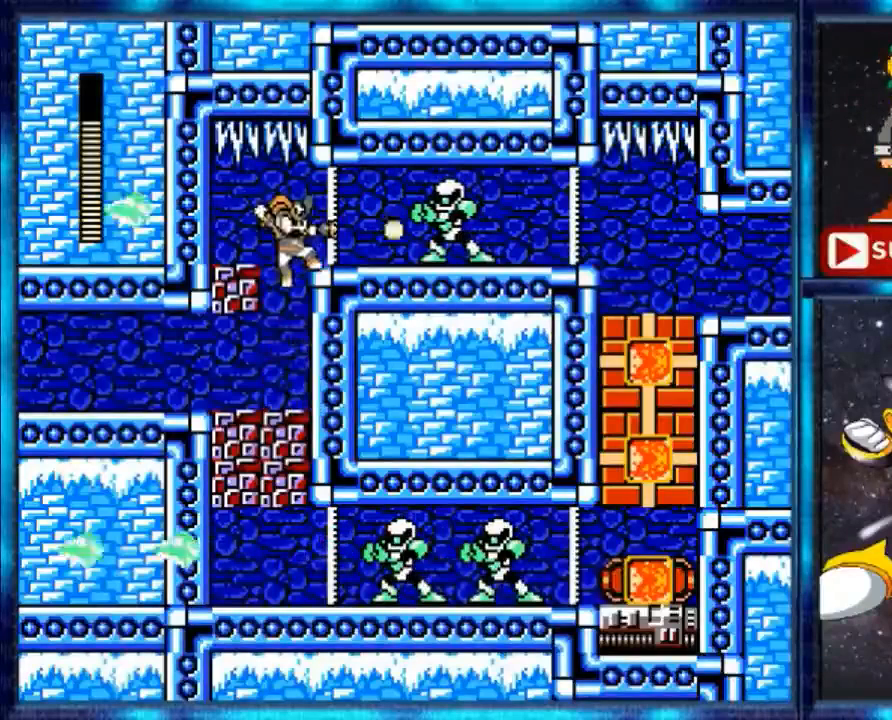
{"buttons": [], "events": [[480, "B", "up"]]}
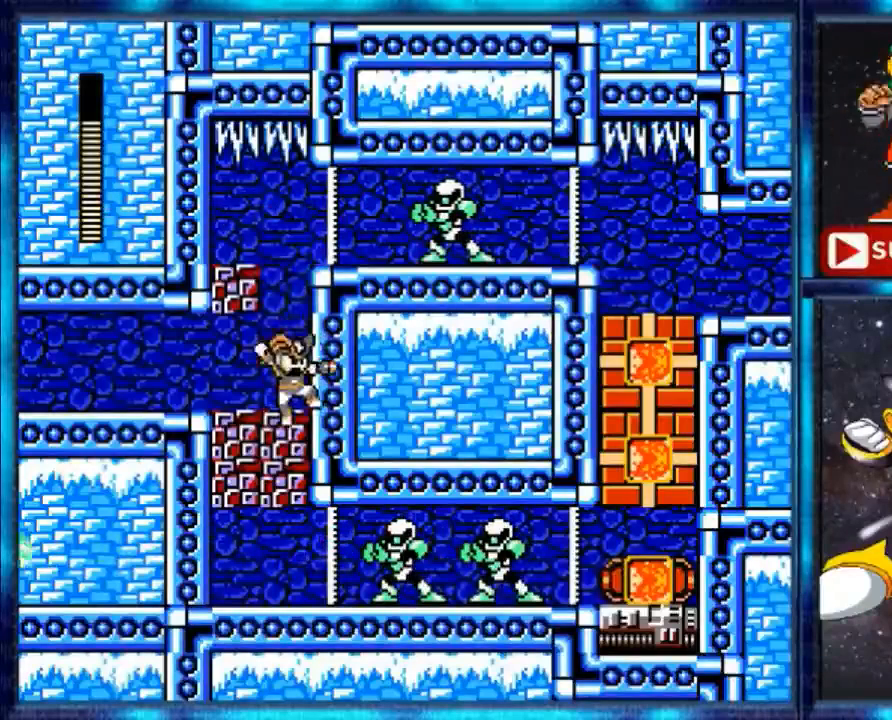
{"buttons": ["B"], "events": [[40, "A", "down"], [400, "A", "up"], [400, "B", "down"]]}
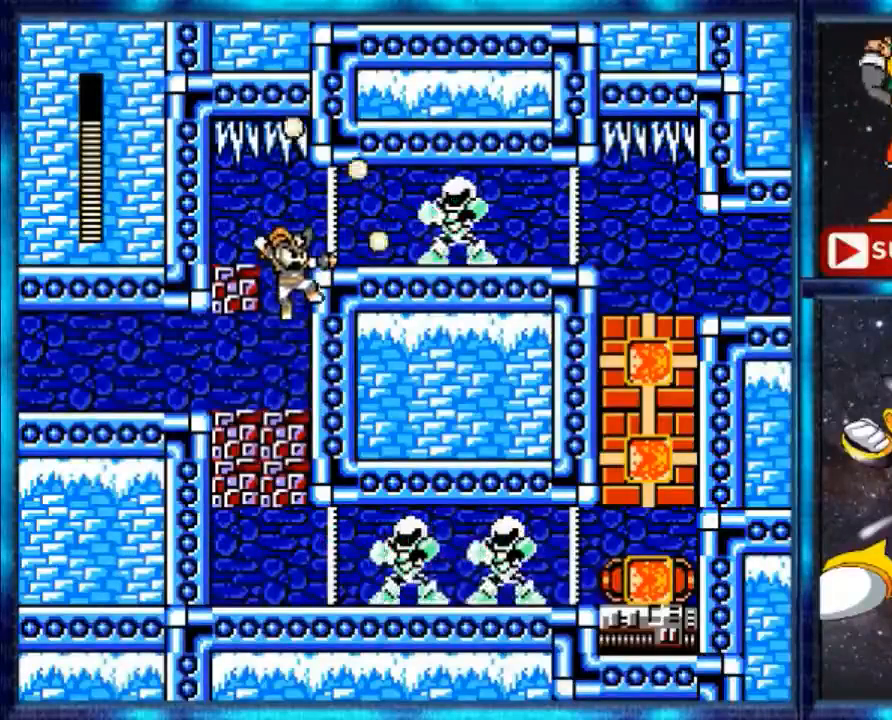
{"buttons": [], "events": [[280, "B", "up"]]}
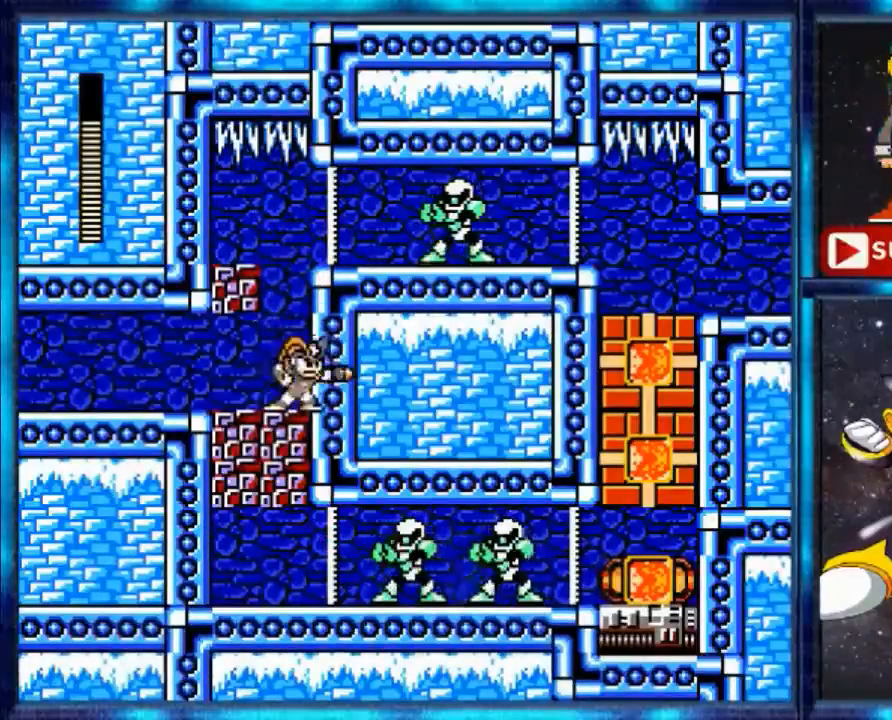
{"buttons": [], "events": []}
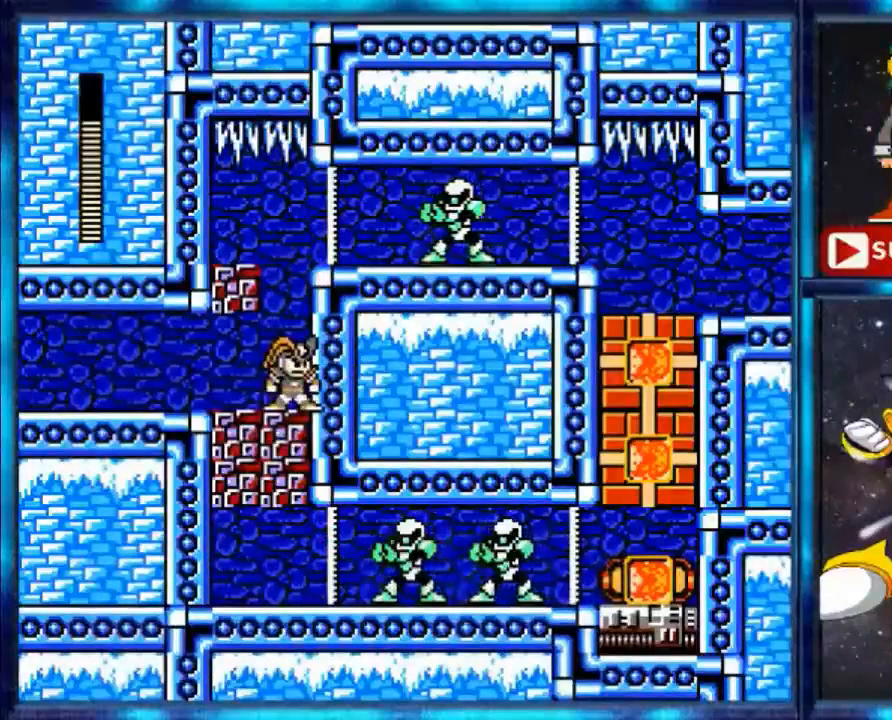
{"buttons": [], "events": []}
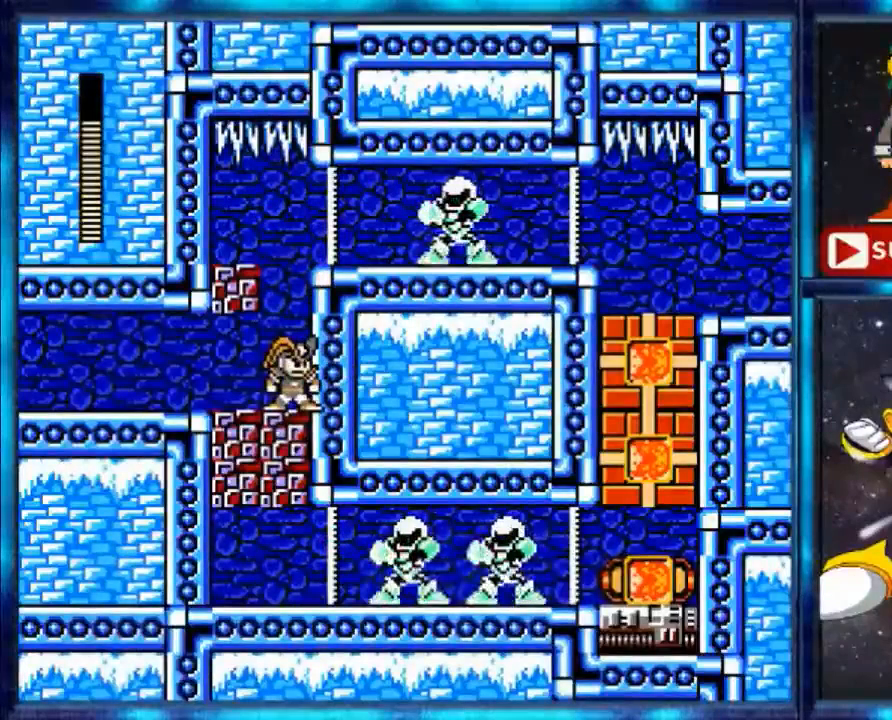
{"buttons": [], "events": []}
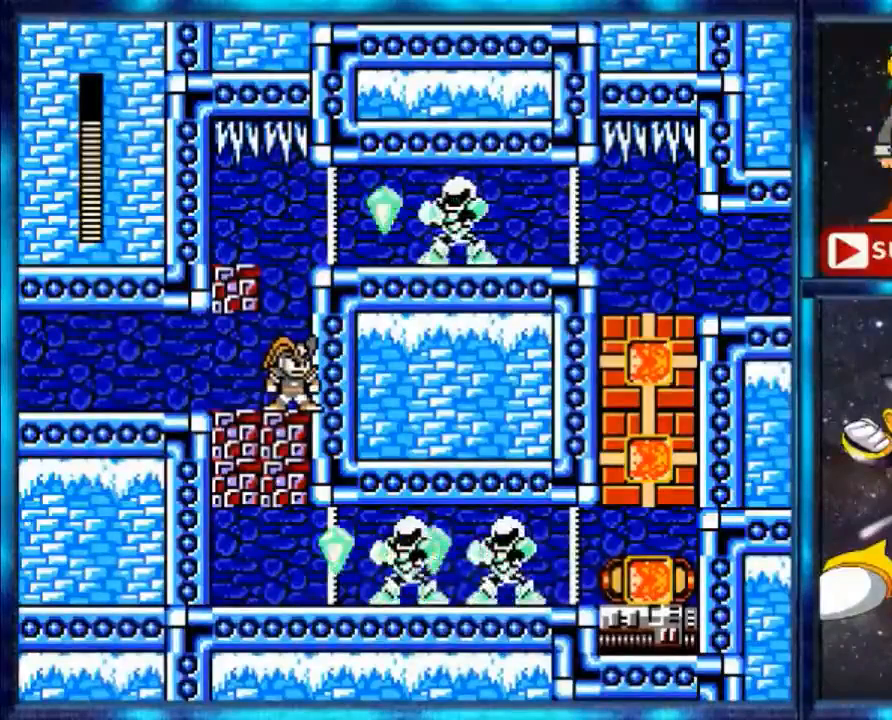
{"buttons": [], "events": []}
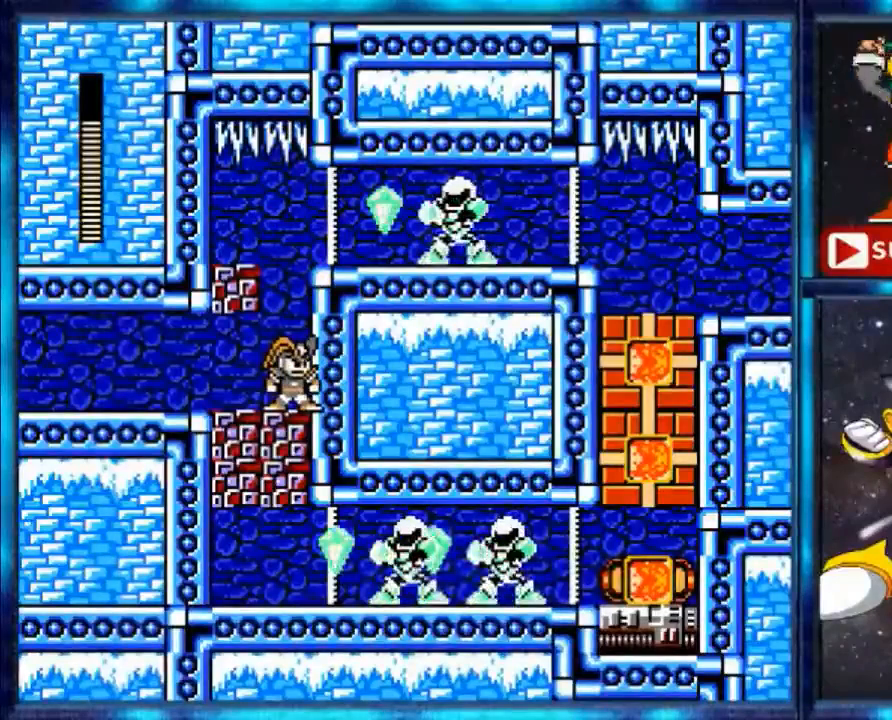
{"buttons": [], "events": []}
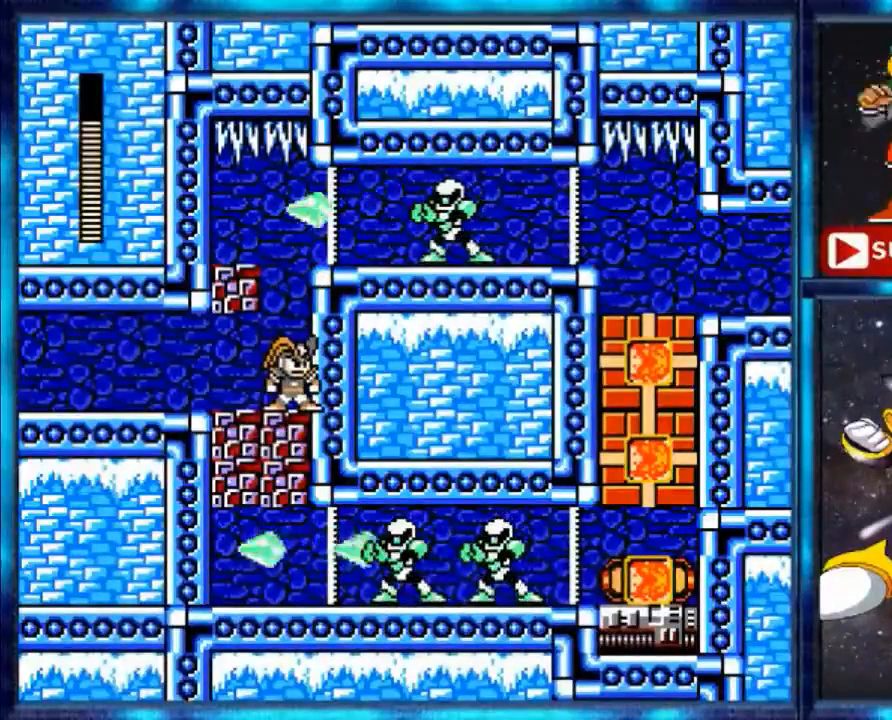
{"buttons": [], "events": []}
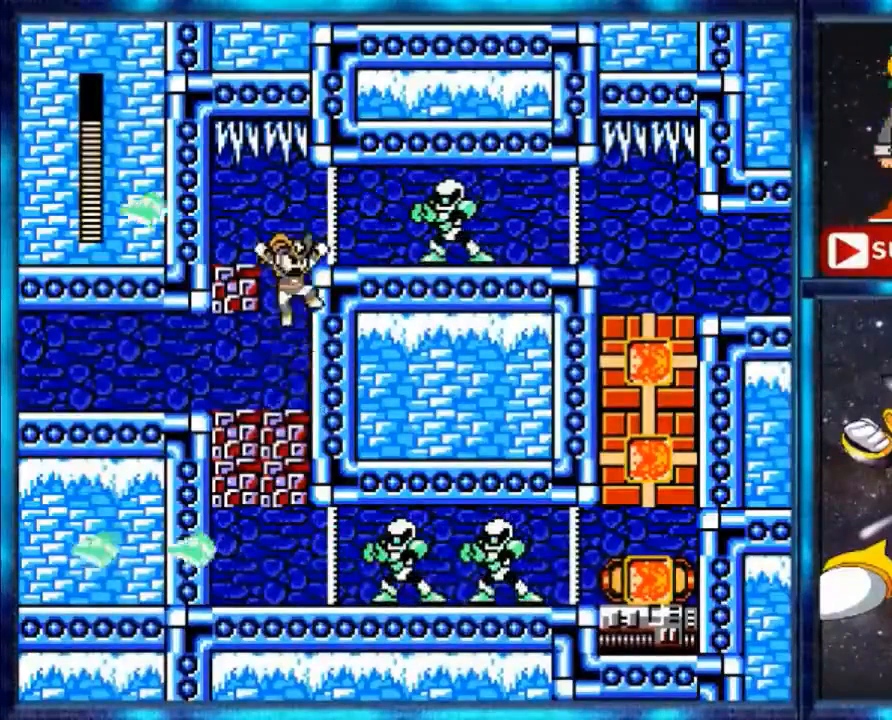
{"buttons": ["B"], "events": [[160, "B", "down"]]}
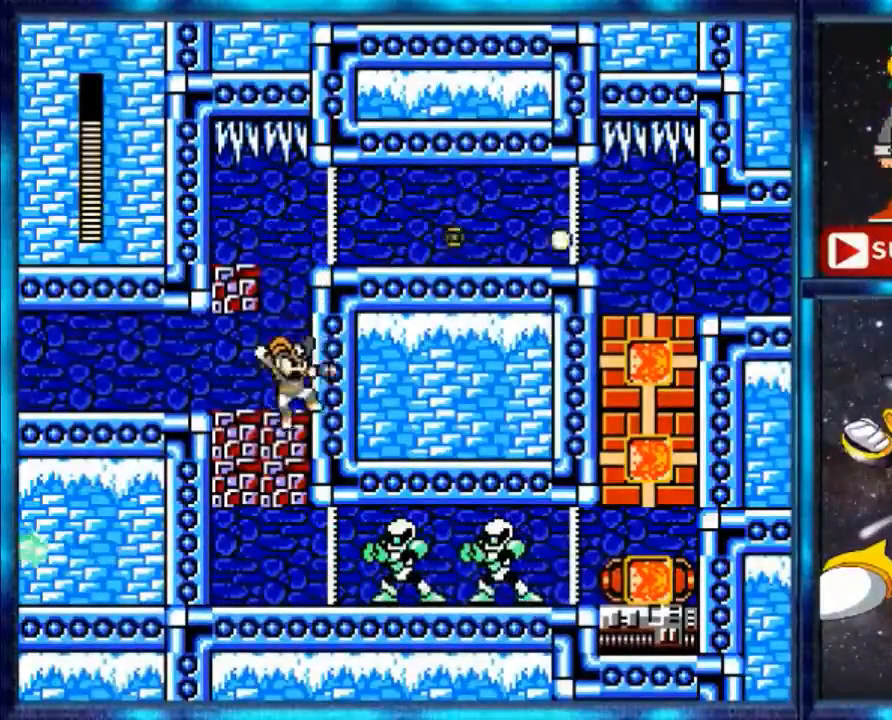
{"buttons": [], "events": [[200, "B", "up"]]}
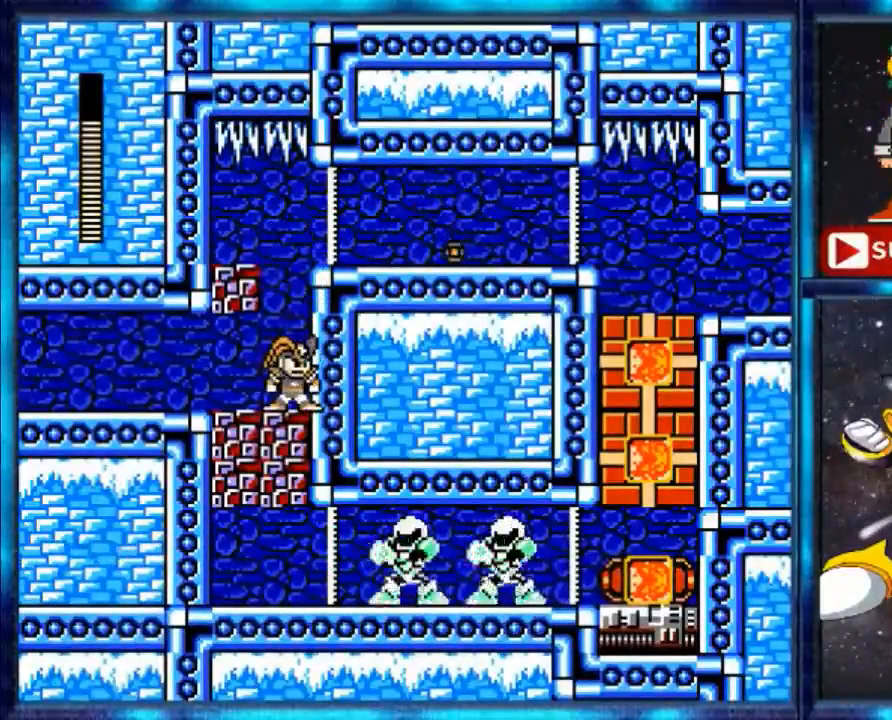
{"buttons": [], "events": []}
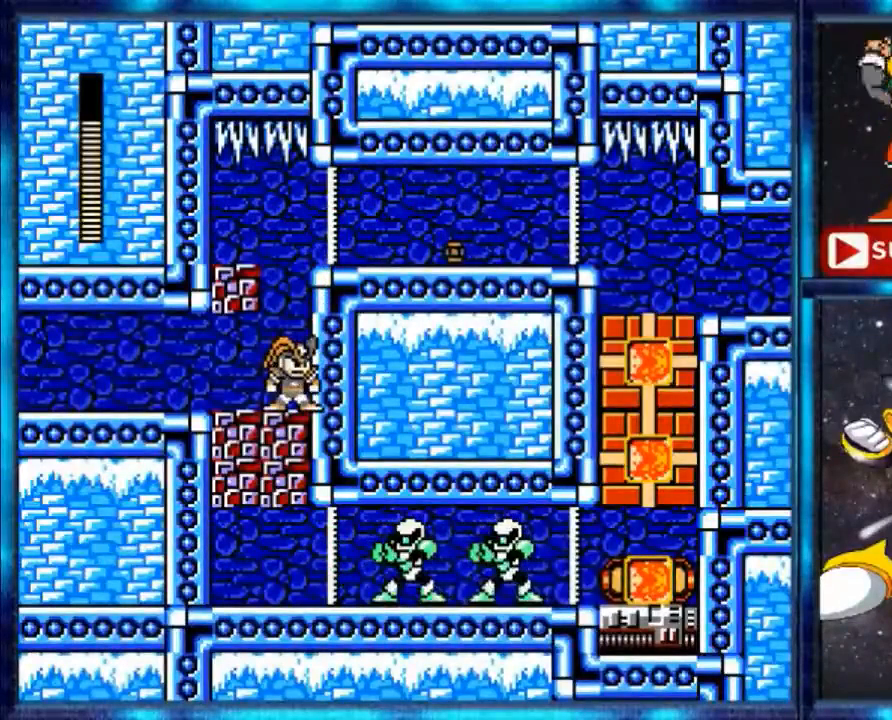
{"buttons": [], "events": []}
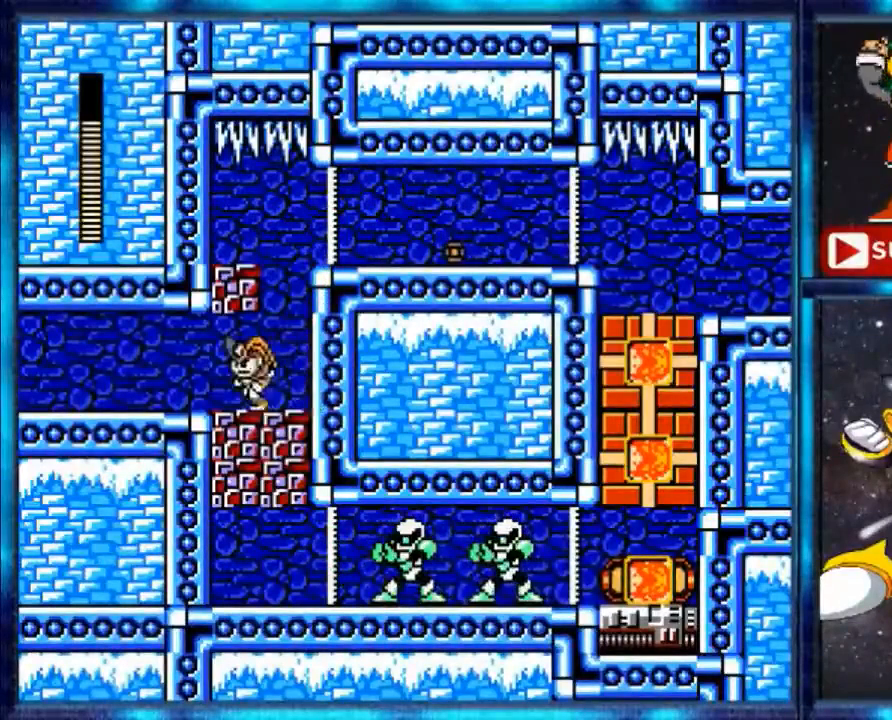
{"buttons": ["DPAD_LEFT"], "events": [[400, "DPAD_LEFT", "down"]]}
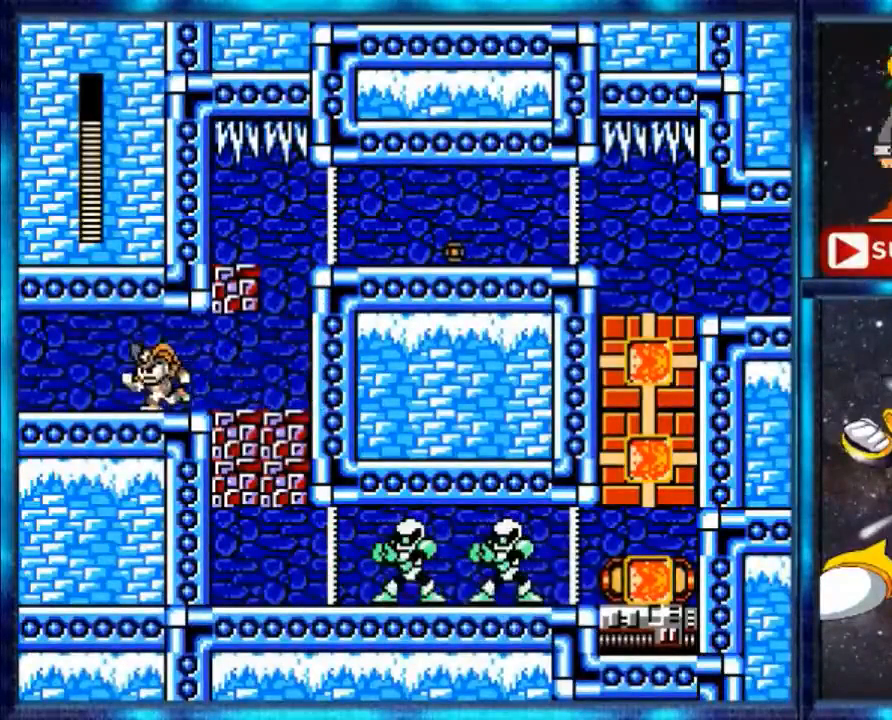
{"buttons": [], "events": [[360, "DPAD_LEFT", "up"]]}
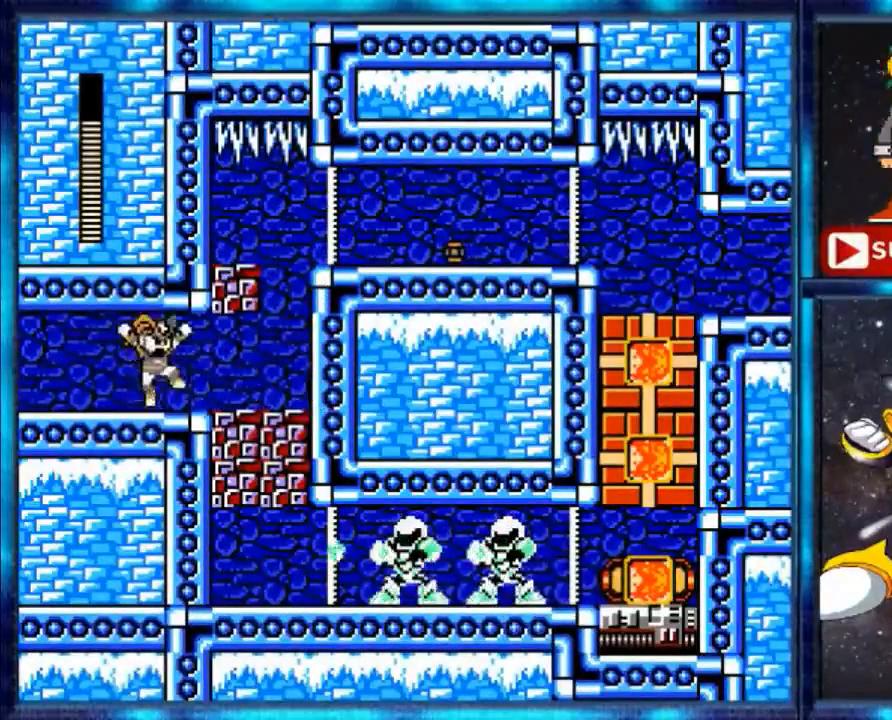
{"buttons": [], "events": [[200, "DPAD_RIGHT", "down"], [360, "DPAD_RIGHT", "up"]]}
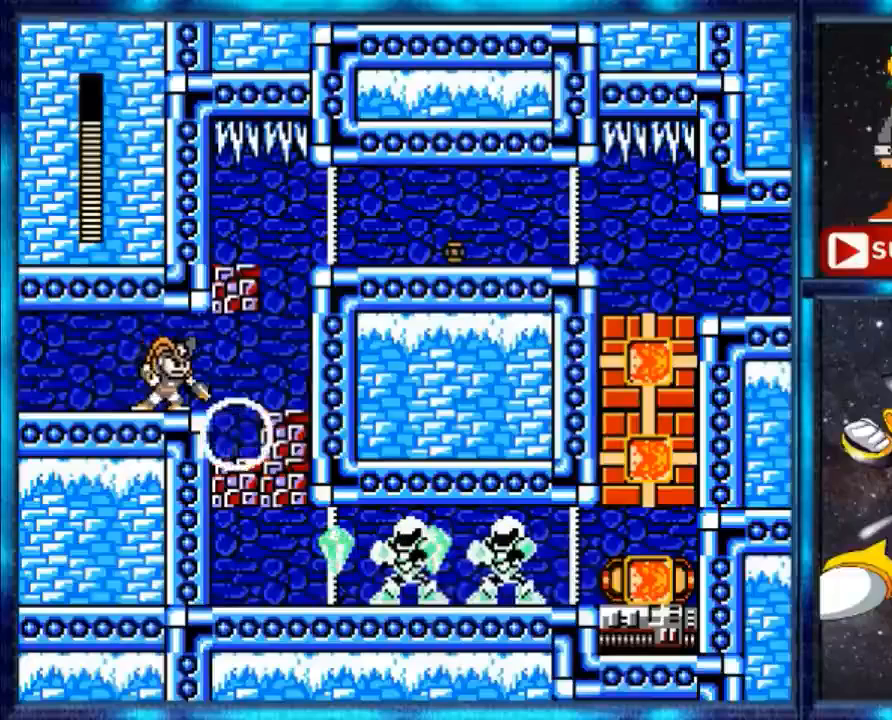
{"buttons": [], "events": [[80, "B", "down"], [80, "DPAD_DOWN", "down"], [80, "DPAD_RIGHT", "down"], [280, "B", "up"], [280, "DPAD_DOWN", "up"], [280, "DPAD_RIGHT", "up"]]}
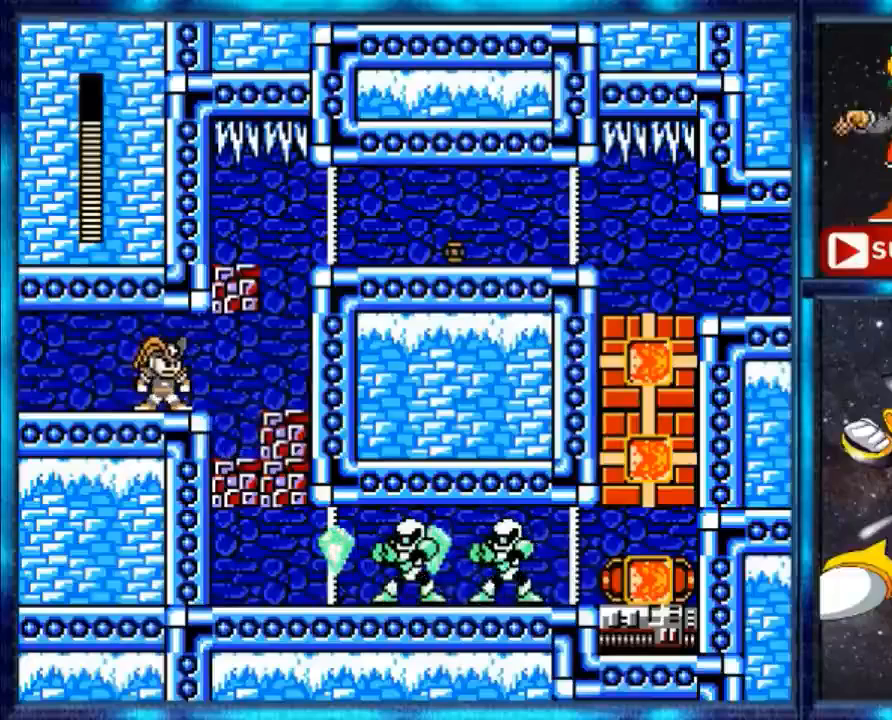
{"buttons": ["DPAD_RIGHT"], "events": [[360, "DPAD_RIGHT", "down"]]}
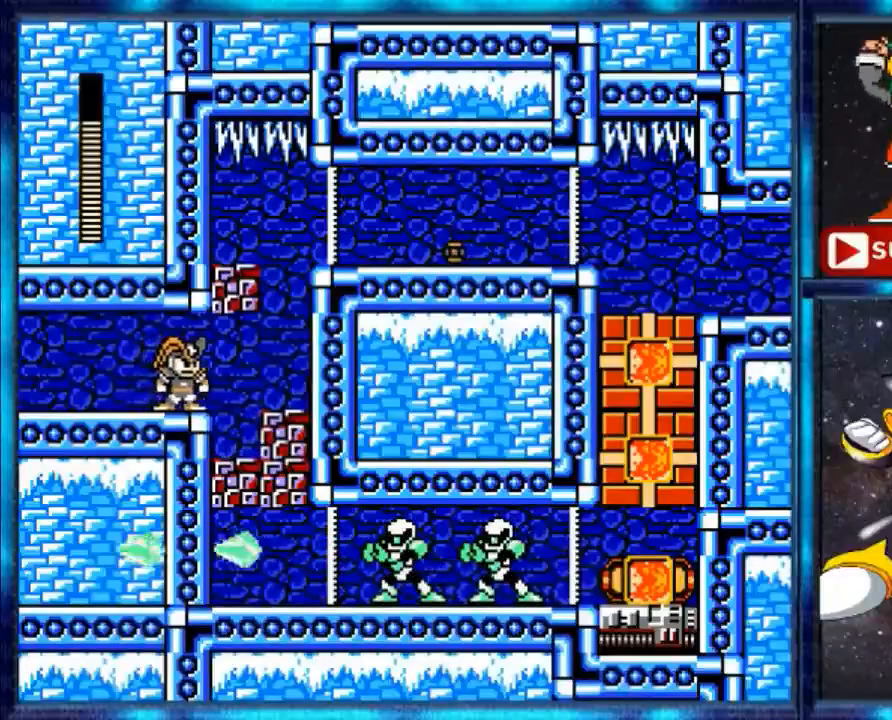
{"buttons": ["DPAD_RIGHT"], "events": [[40, "DPAD_RIGHT", "up"], [320, "DPAD_DOWN", "down"], [320, "DPAD_RIGHT", "down"], [480, "DPAD_DOWN", "up"]]}
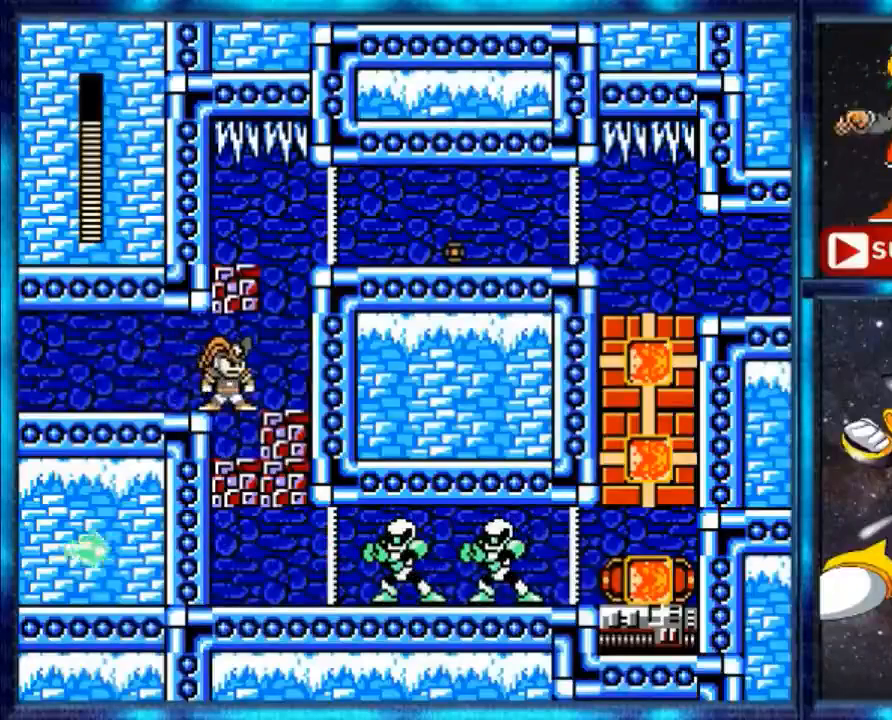
{"buttons": ["DPAD_DOWN", "DPAD_RIGHT"], "events": [[120, "DPAD_RIGHT", "up"], [440, "DPAD_DOWN", "down"], [440, "DPAD_RIGHT", "down"]]}